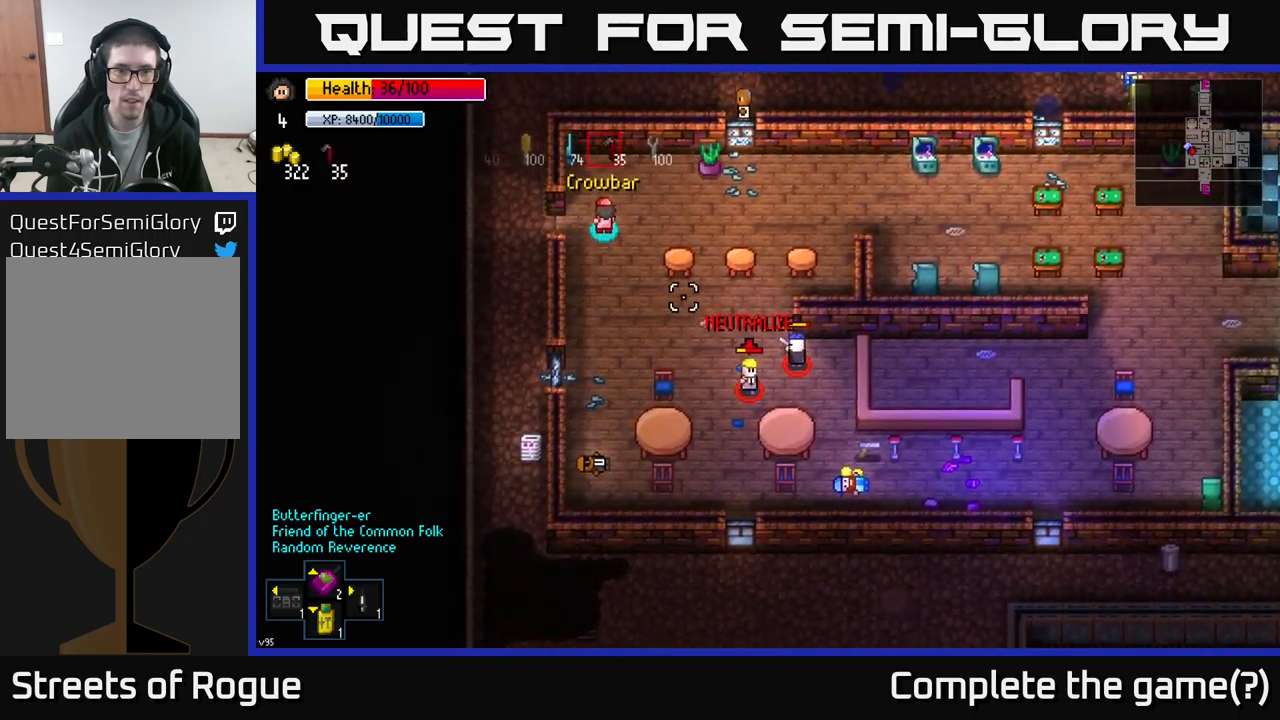
Gameplay with a controller (Xbox layout); each line is a JSON object with the inputs held at the frame after it. "events" lists button and stick changes between this image and that frame as [ms after this image, input, new state], when the widget could be followed in between.
{"buttons": [], "left_stick": "down", "right_stick": "down-right", "events": [[67, "R1", "down"], [150, "R1", "up"], [150, "left_stick", "right"], [217, "left_stick", "center"], [284, "left_stick", "down"], [384, "R1", "down"], [467, "R1", "up"]]}
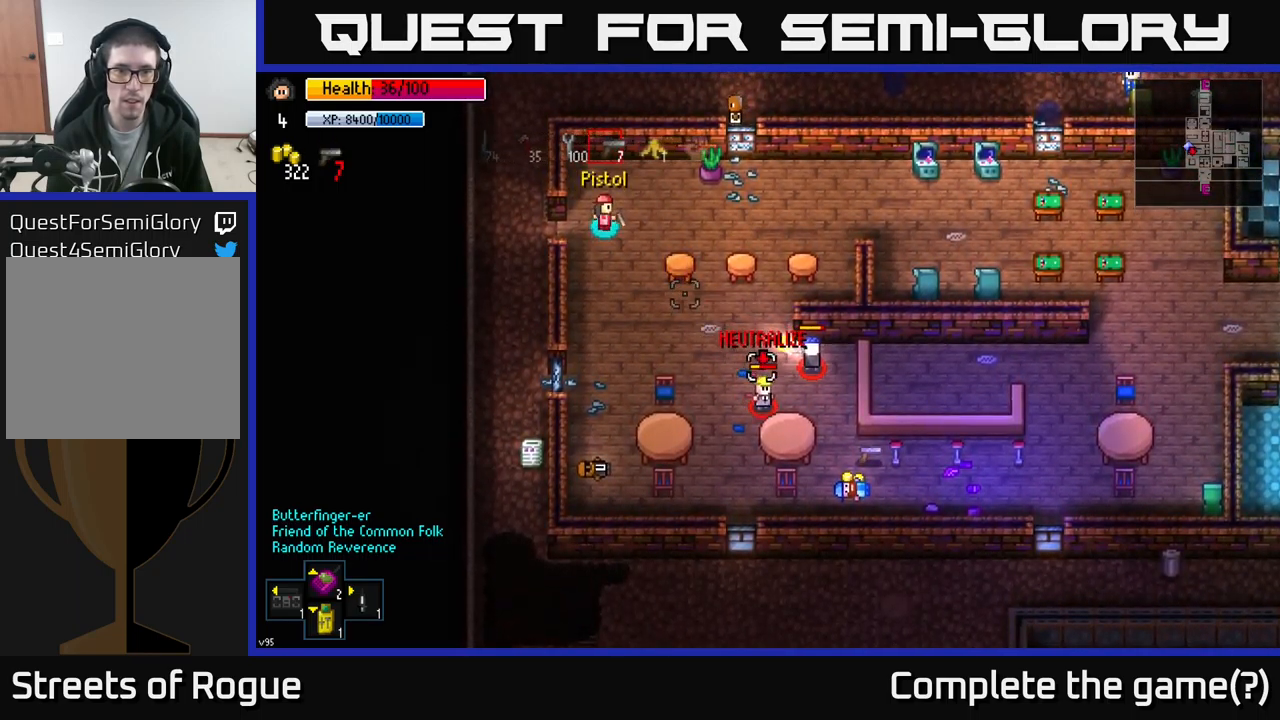
{"buttons": [], "left_stick": "down", "right_stick": "down-right", "events": [[200, "left_stick", "center"], [267, "left_stick", "down"]]}
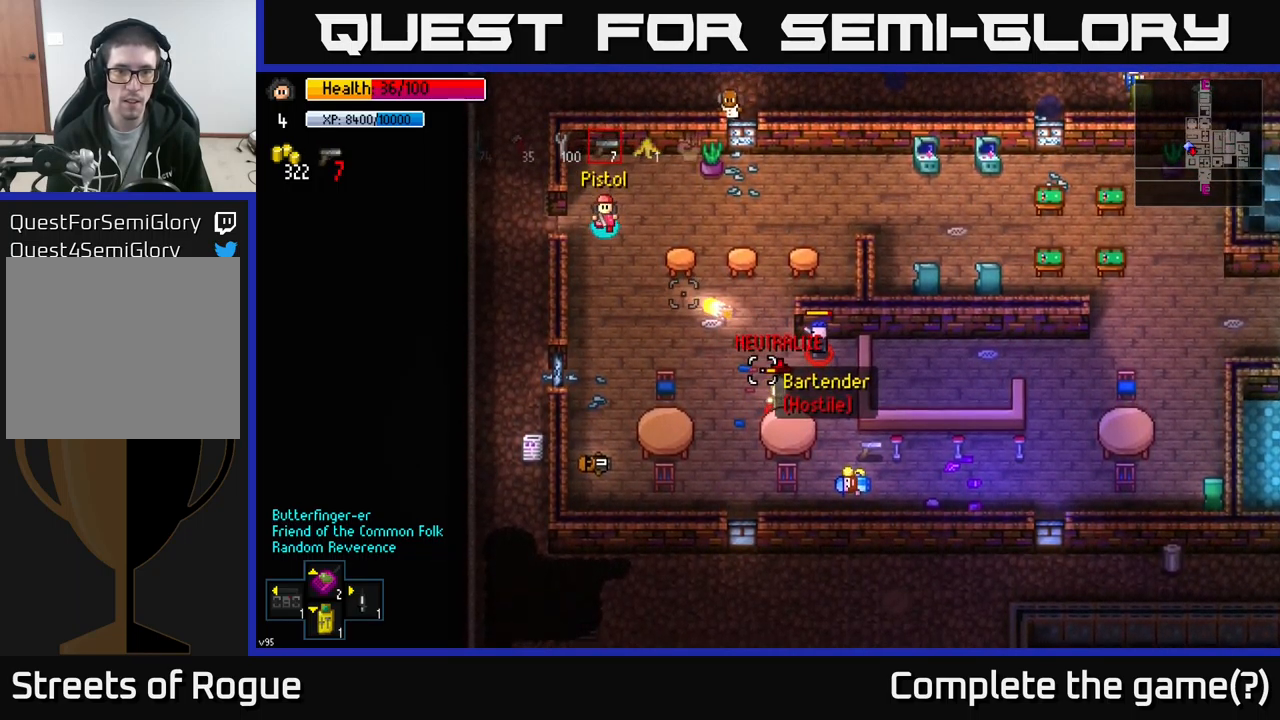
{"buttons": [], "left_stick": "up", "right_stick": "down-right", "events": [[450, "left_stick", "up"]]}
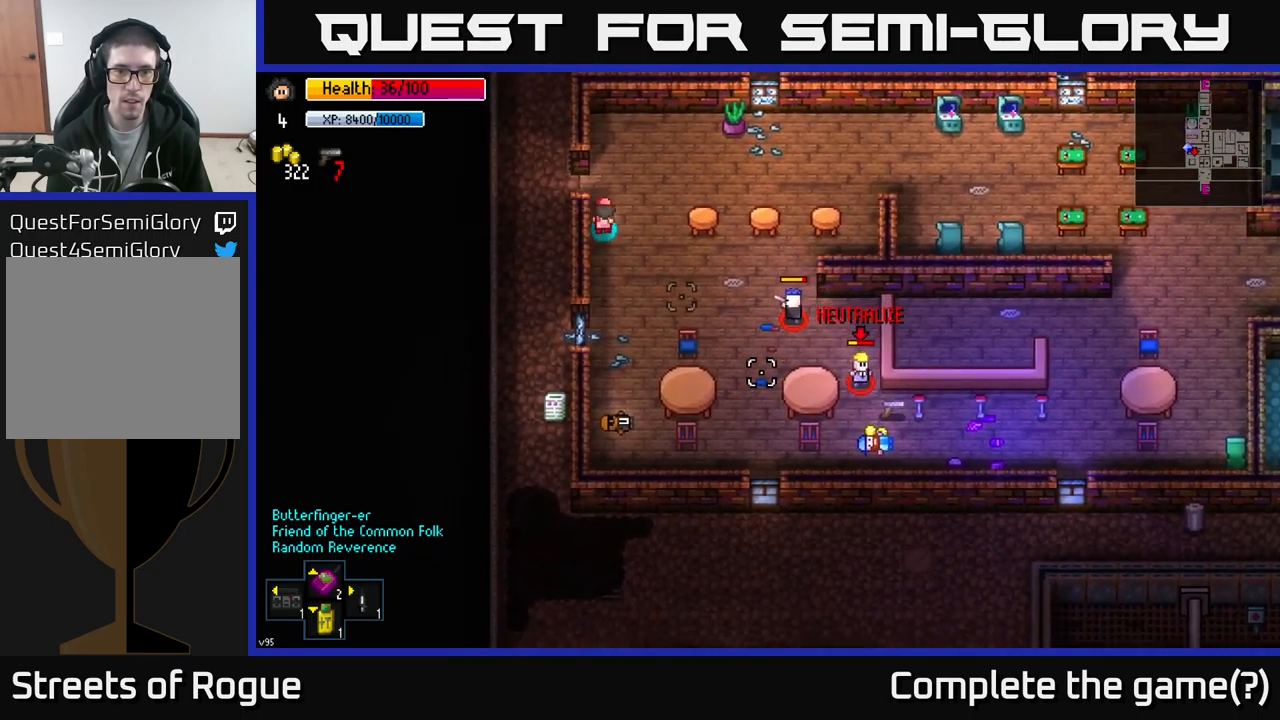
{"buttons": [], "left_stick": "up", "right_stick": "down-right", "events": [[100, "left_stick", "right"], [217, "R2", "down"], [217, "left_stick", "up"], [334, "R2", "up"], [384, "R2", "down"], [484, "R2", "up"]]}
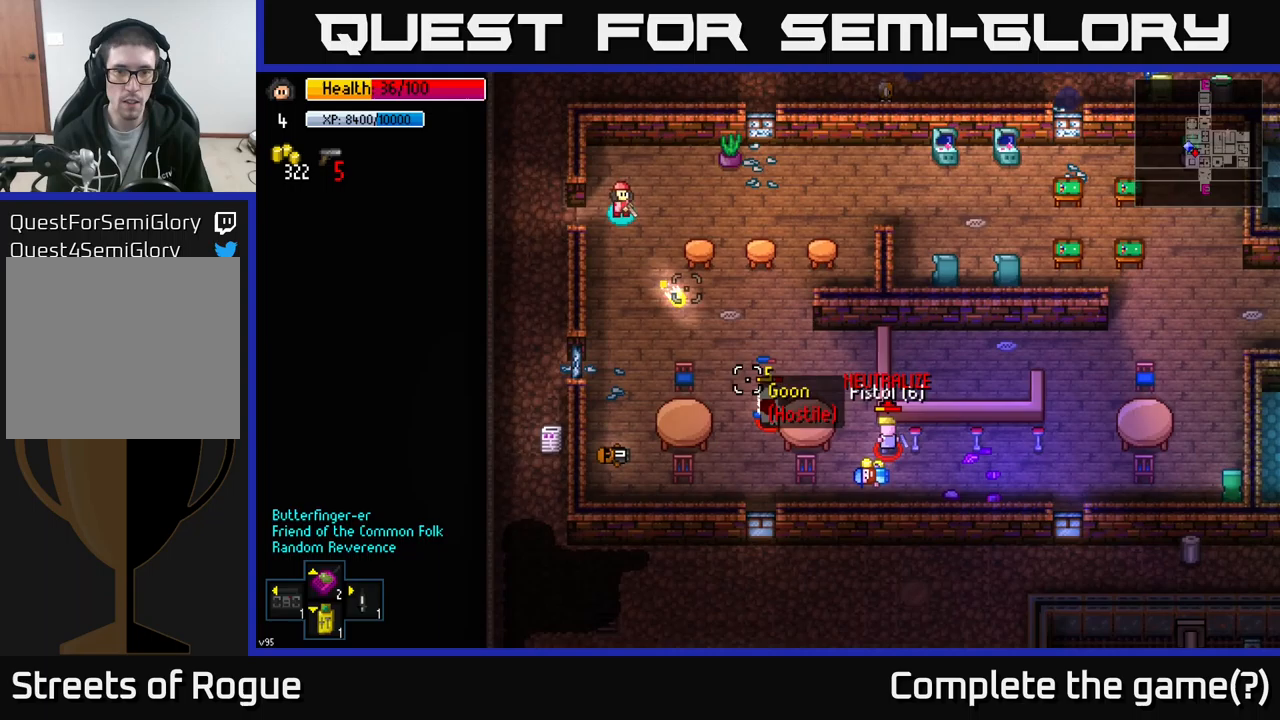
{"buttons": [], "left_stick": "down", "right_stick": "down-right", "events": [[83, "R2", "down"], [117, "R2", "up"], [117, "left_stick", "up-left"], [250, "left_stick", "center"], [300, "left_stick", "down"]]}
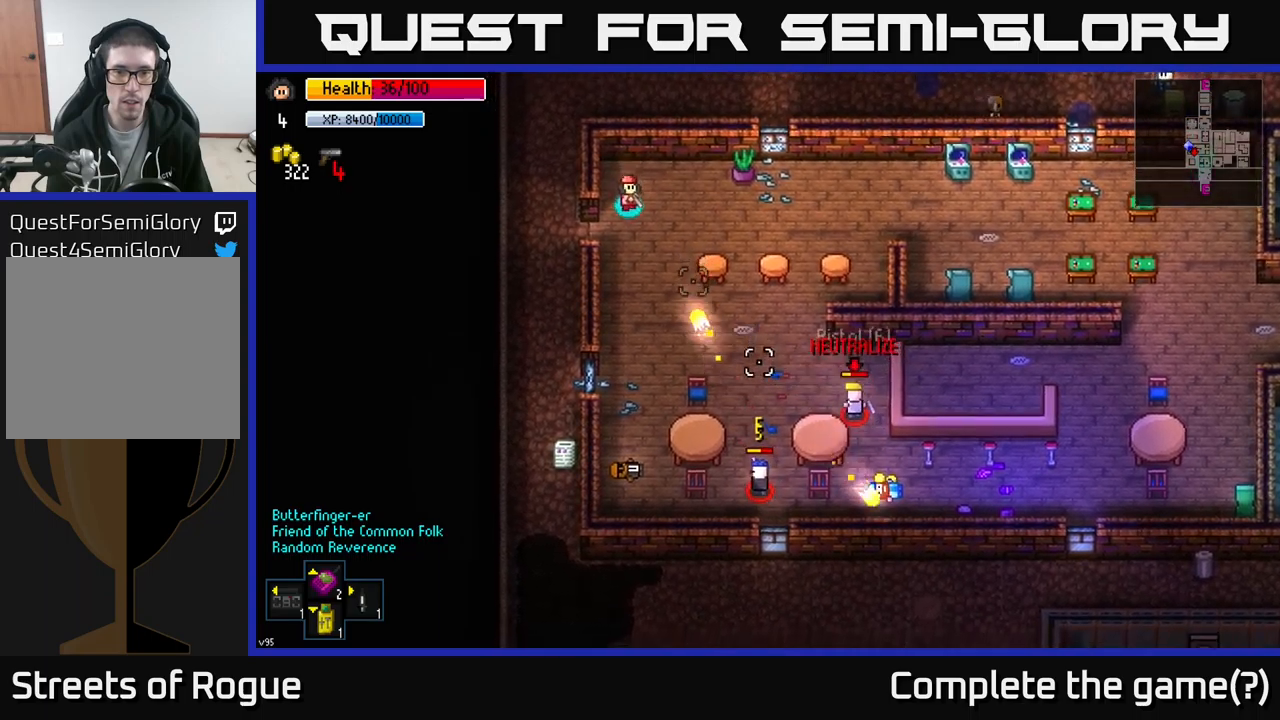
{"buttons": ["R2"], "left_stick": "down", "right_stick": "down-right", "events": [[317, "R2", "down"], [417, "R2", "up"], [467, "R2", "down"]]}
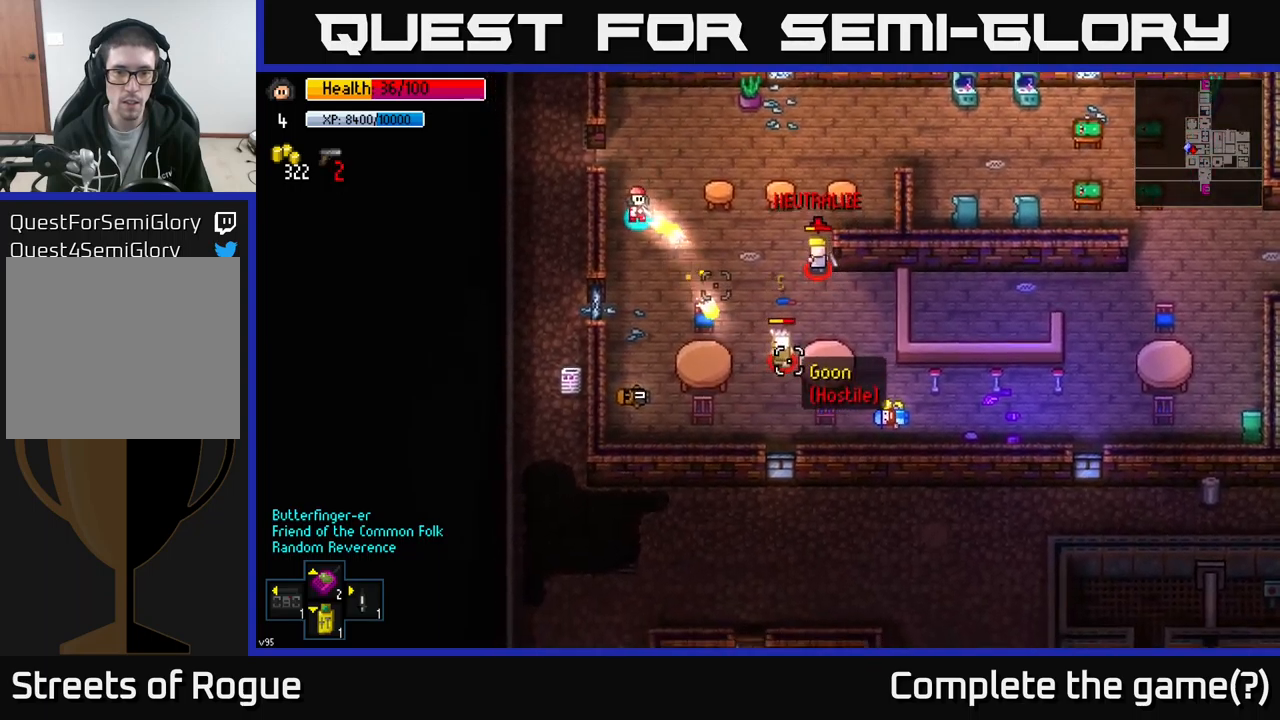
{"buttons": ["R2"], "left_stick": "down", "right_stick": "right", "events": [[67, "R2", "up"], [383, "right_stick", "right"], [483, "R2", "down"]]}
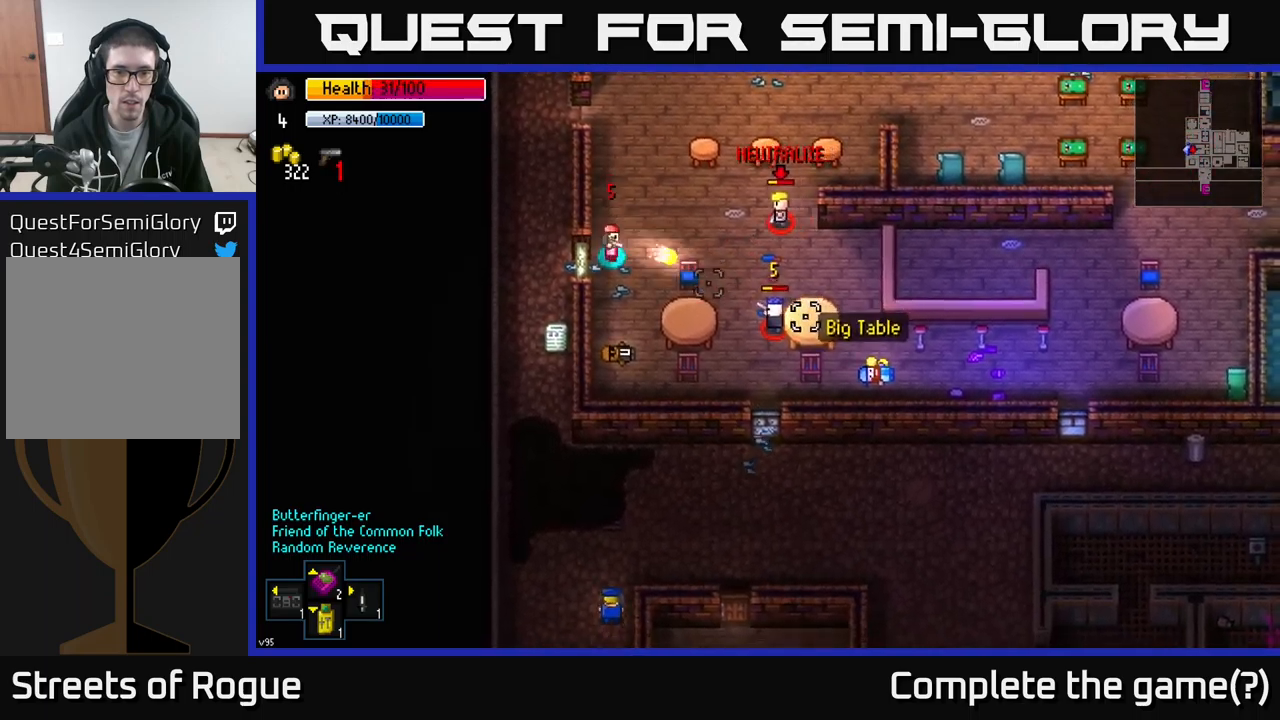
{"buttons": [], "left_stick": "down", "right_stick": "right", "events": [[50, "R2", "up"], [317, "R2", "down"], [400, "R2", "up"]]}
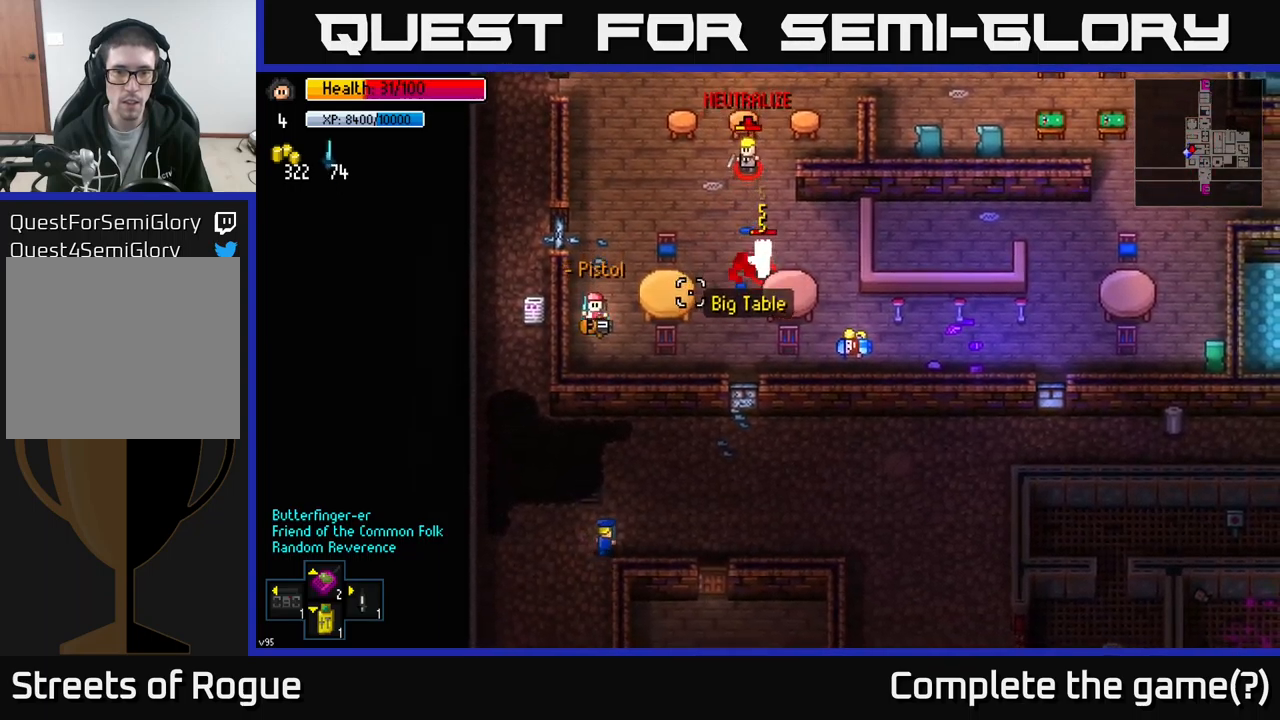
{"buttons": [], "left_stick": "right", "right_stick": "up-right", "events": [[117, "left_stick", "right"], [200, "right_stick", "up-right"]]}
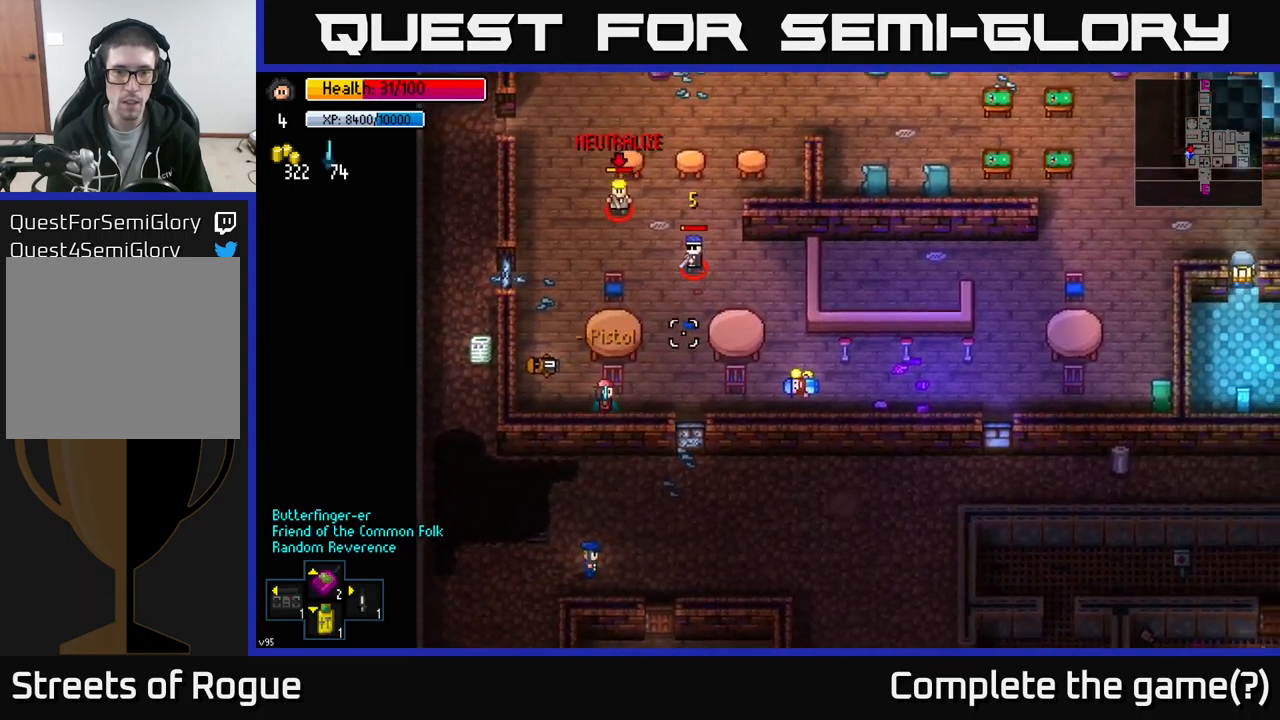
{"buttons": [], "left_stick": "right", "right_stick": "up", "events": [[317, "right_stick", "up"]]}
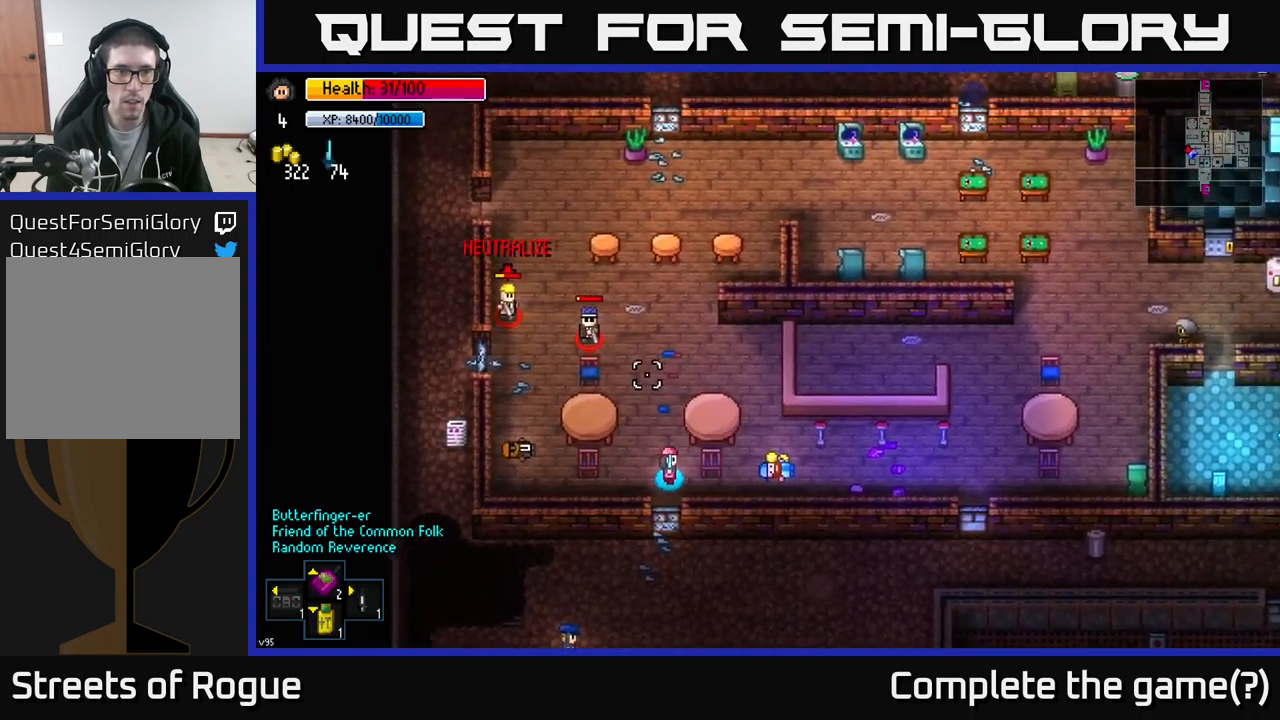
{"buttons": [], "left_stick": "up-left", "right_stick": "up-left", "events": [[100, "right_stick", "up-left"], [167, "left_stick", "up"], [233, "left_stick", "up-left"]]}
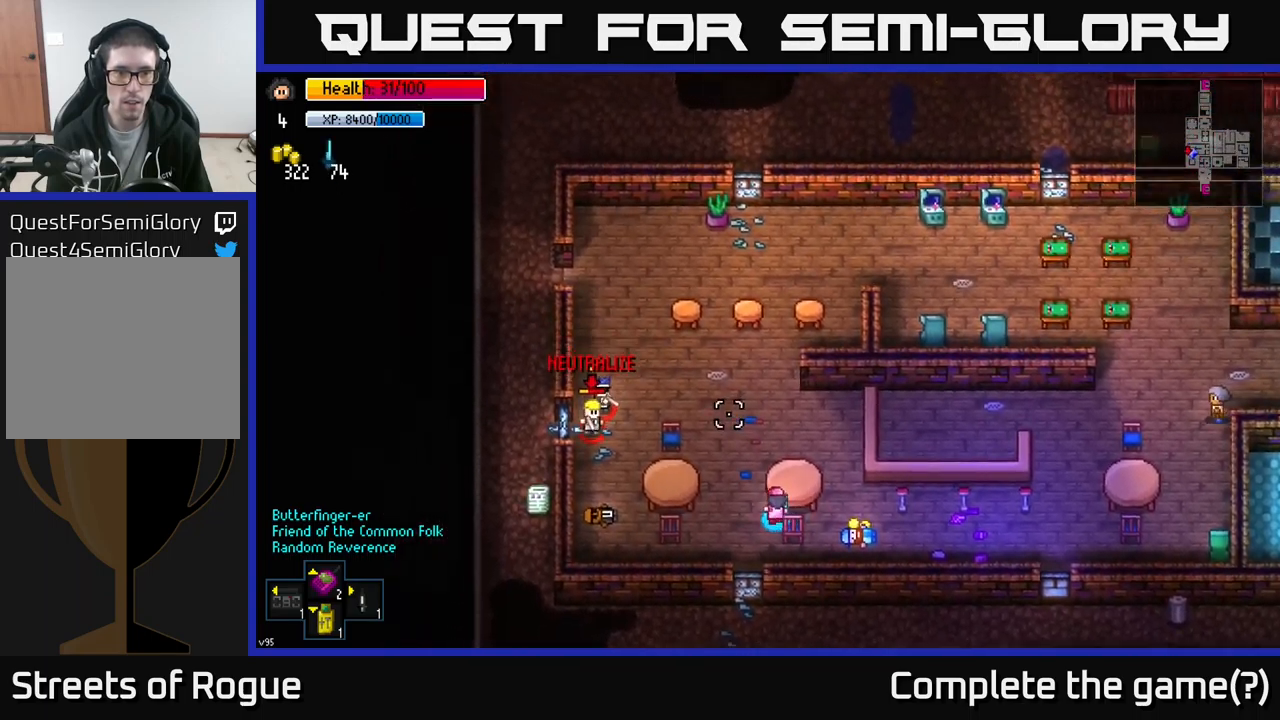
{"buttons": [], "left_stick": "up-left", "right_stick": "up-left", "events": []}
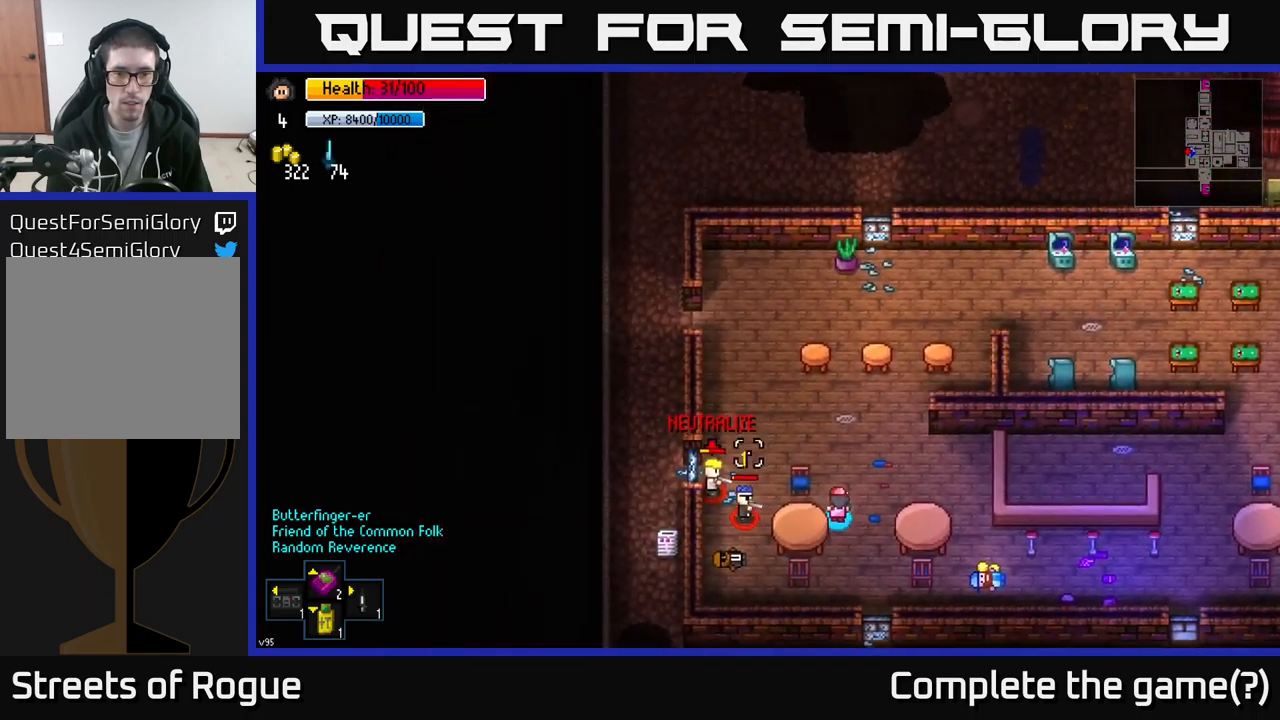
{"buttons": ["R2"], "left_stick": "up-left", "right_stick": "left", "events": [[33, "right_stick", "left"], [83, "R2", "down"], [217, "R2", "up"], [333, "left_stick", "up"], [467, "left_stick", "up-left"], [500, "R2", "down"]]}
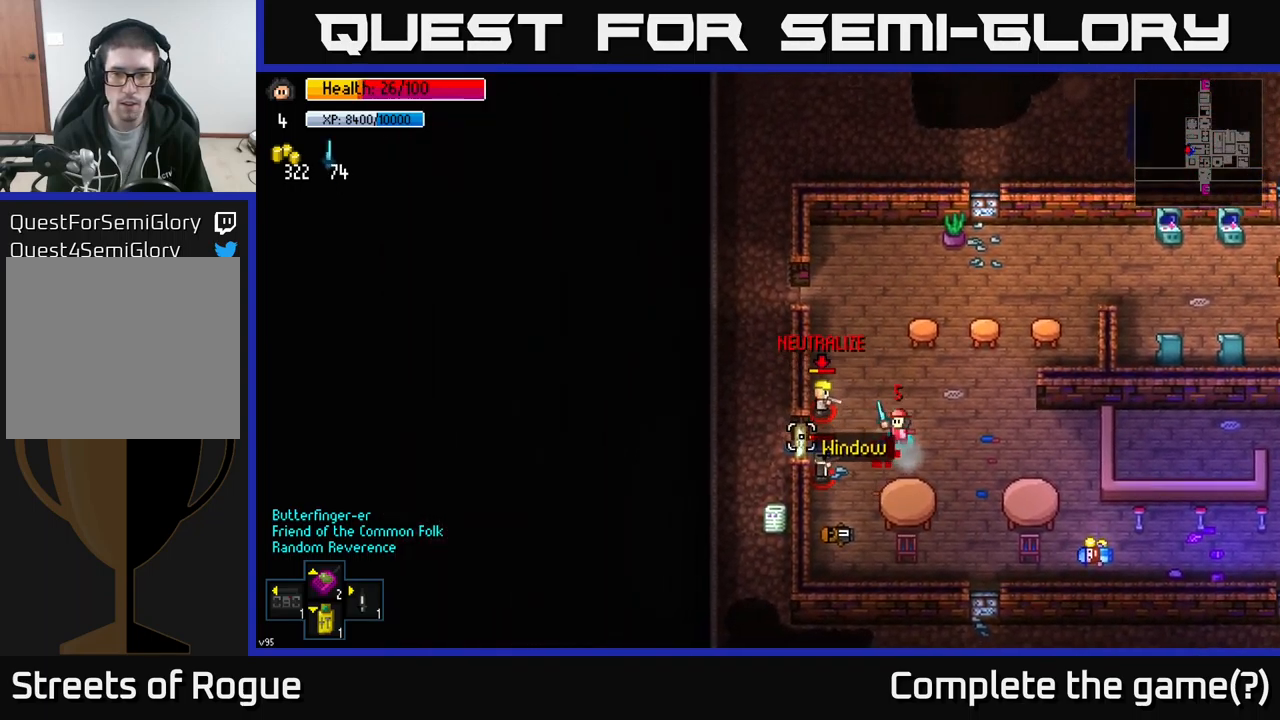
{"buttons": [], "left_stick": "up-left", "right_stick": "up-left", "events": [[117, "R2", "up"], [217, "left_stick", "up"], [267, "left_stick", "up-left"], [417, "right_stick", "up-left"]]}
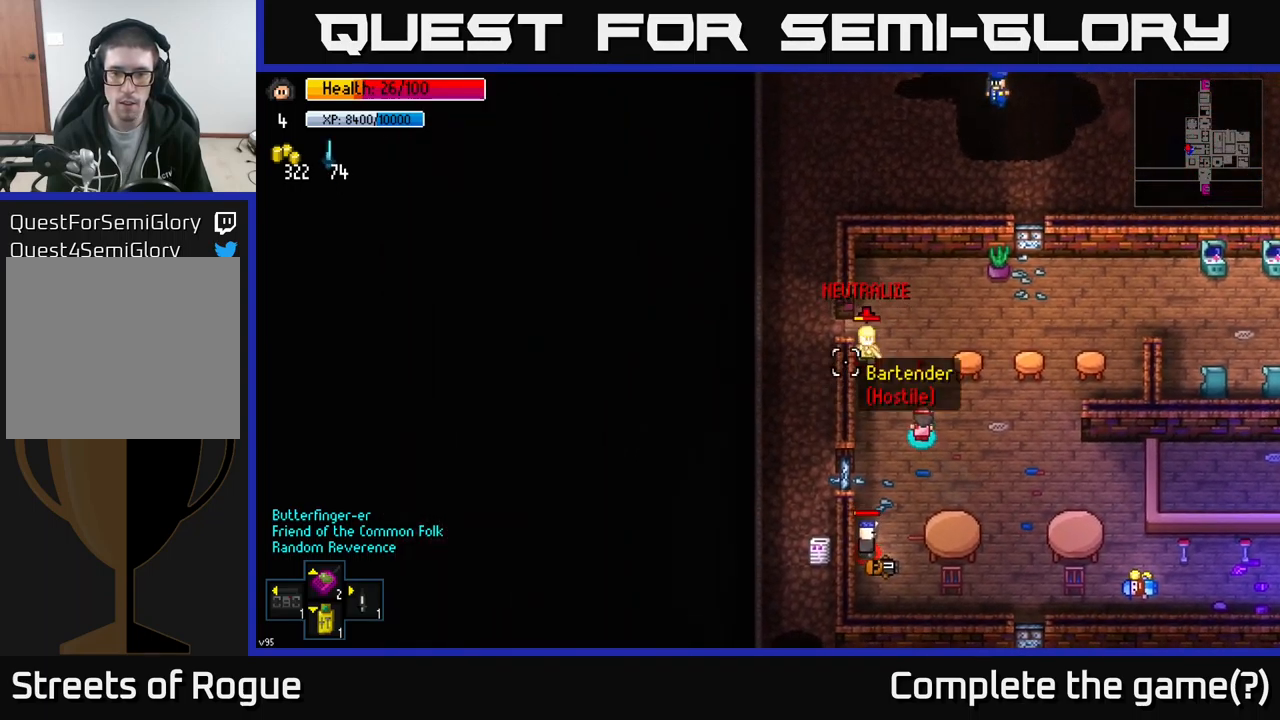
{"buttons": ["R2"], "left_stick": "up-left", "right_stick": "up-left", "events": [[99, "R2", "down"], [199, "R2", "up"], [266, "left_stick", "center"], [499, "R2", "down"], [499, "left_stick", "up-left"]]}
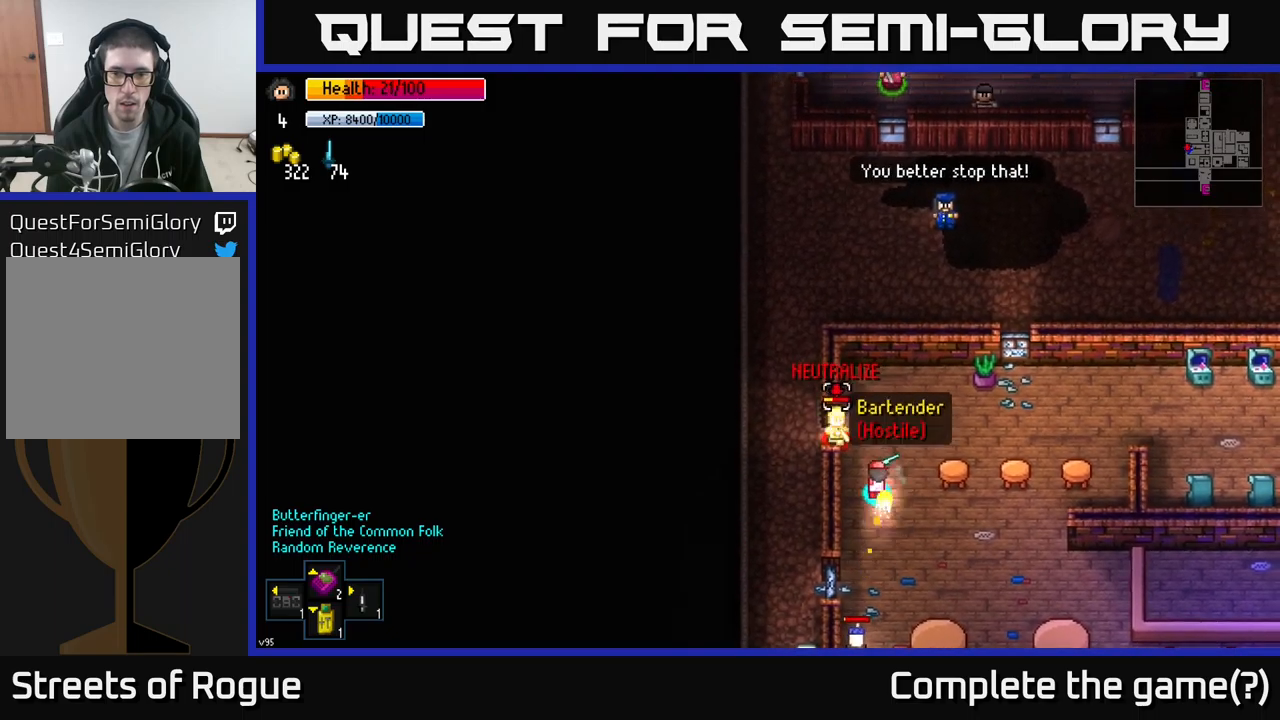
{"buttons": [], "left_stick": "down-right", "right_stick": "down-left", "events": [[67, "R2", "up"], [83, "left_stick", "center"], [300, "left_stick", "right"], [417, "right_stick", "down-left"], [450, "left_stick", "down-right"]]}
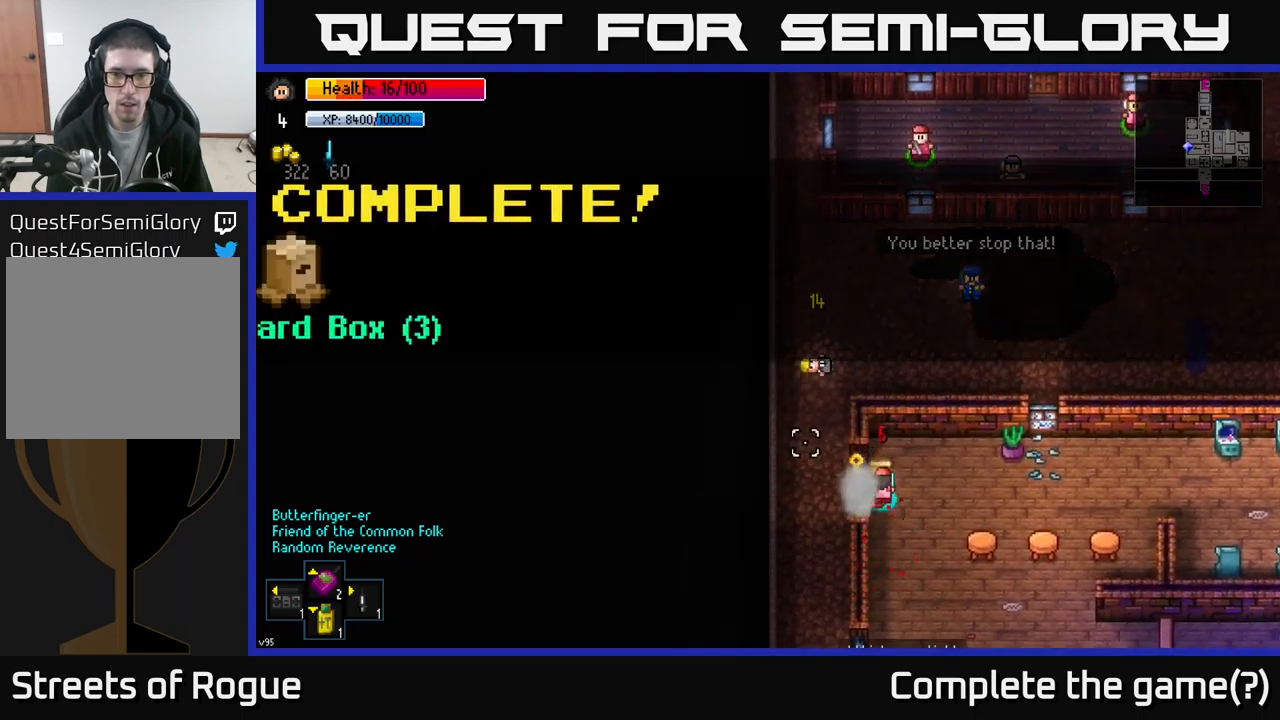
{"buttons": ["A"], "left_stick": "center", "right_stick": "center", "events": [[33, "right_stick", "down"], [67, "left_stick", "down"], [317, "left_stick", "right"], [317, "right_stick", "center"], [433, "left_stick", "center"], [483, "A", "down"]]}
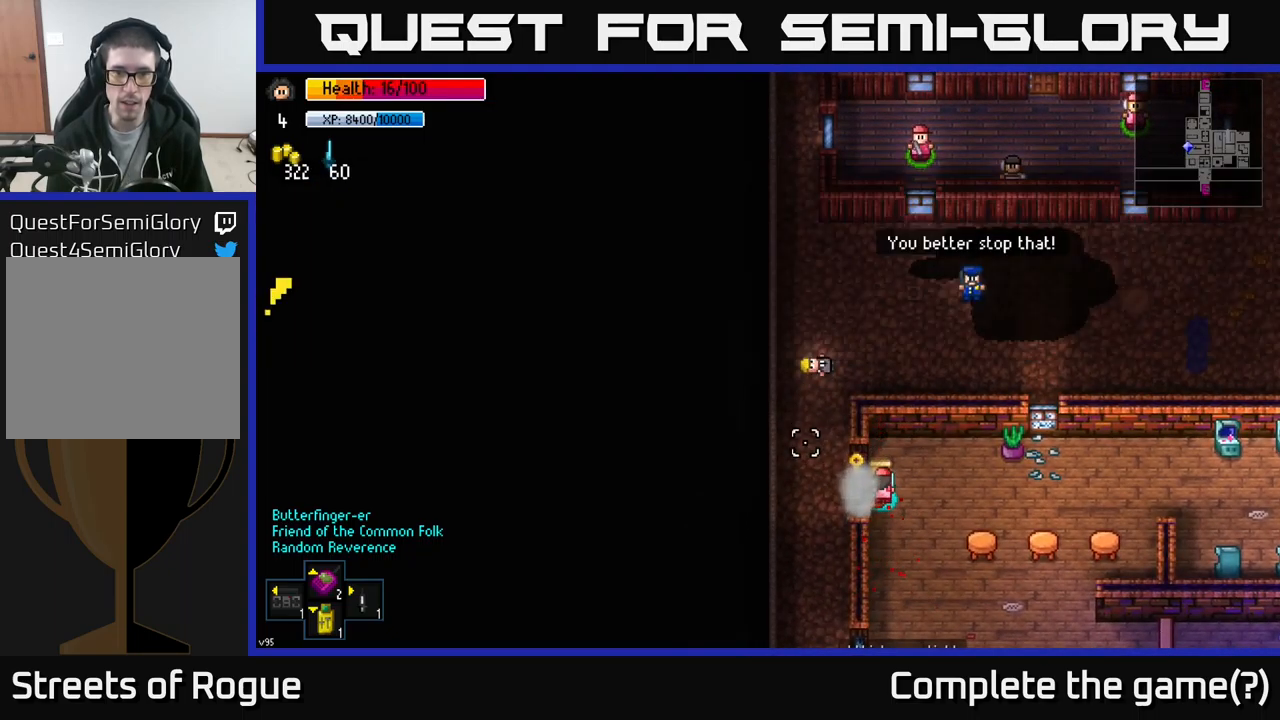
{"buttons": [], "left_stick": "center", "right_stick": "center", "events": [[50, "A", "up"], [133, "A", "down"], [133, "left_stick", "down-right"], [200, "A", "up"], [283, "left_stick", "down"], [400, "A", "down"], [417, "left_stick", "center"], [500, "A", "up"]]}
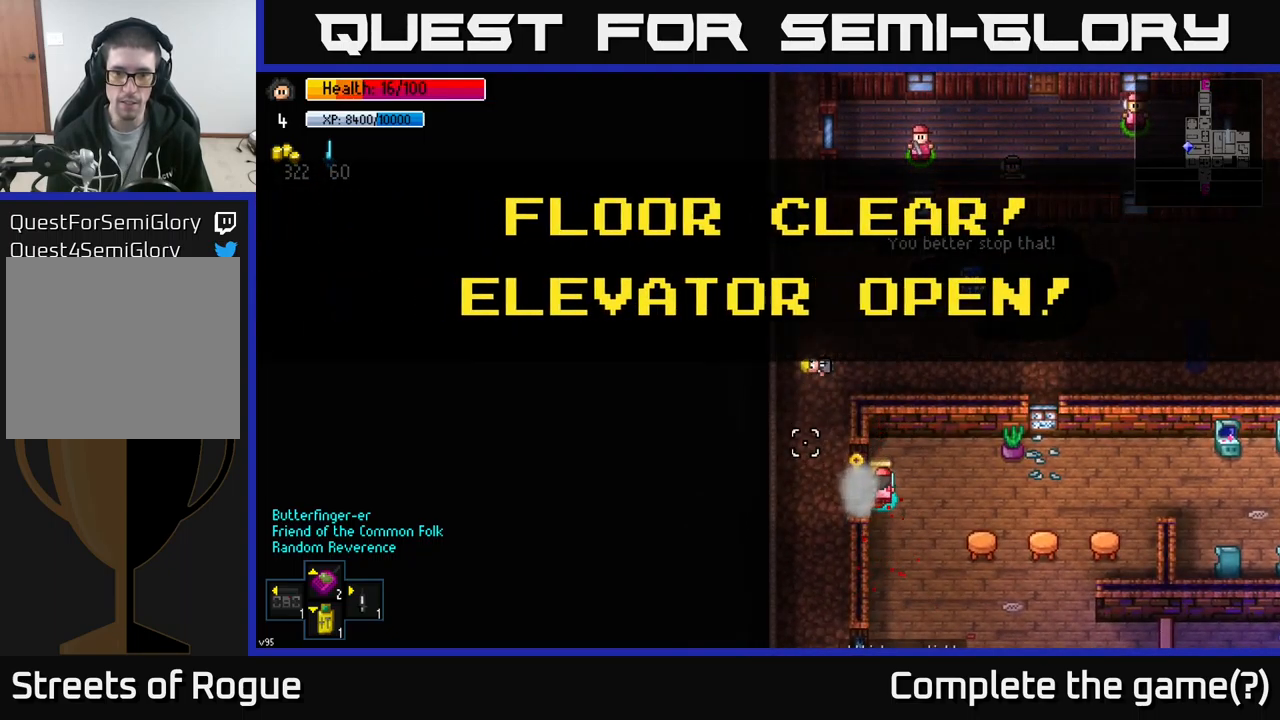
{"buttons": [], "left_stick": "down-right", "right_stick": "center", "events": [[17, "left_stick", "up-right"], [83, "A", "down"], [83, "left_stick", "down-right"], [150, "A", "up"], [217, "left_stick", "center"], [233, "A", "down"], [267, "left_stick", "up-left"], [317, "A", "up"], [400, "left_stick", "up-right"], [417, "A", "down"], [483, "left_stick", "down-right"], [500, "A", "up"]]}
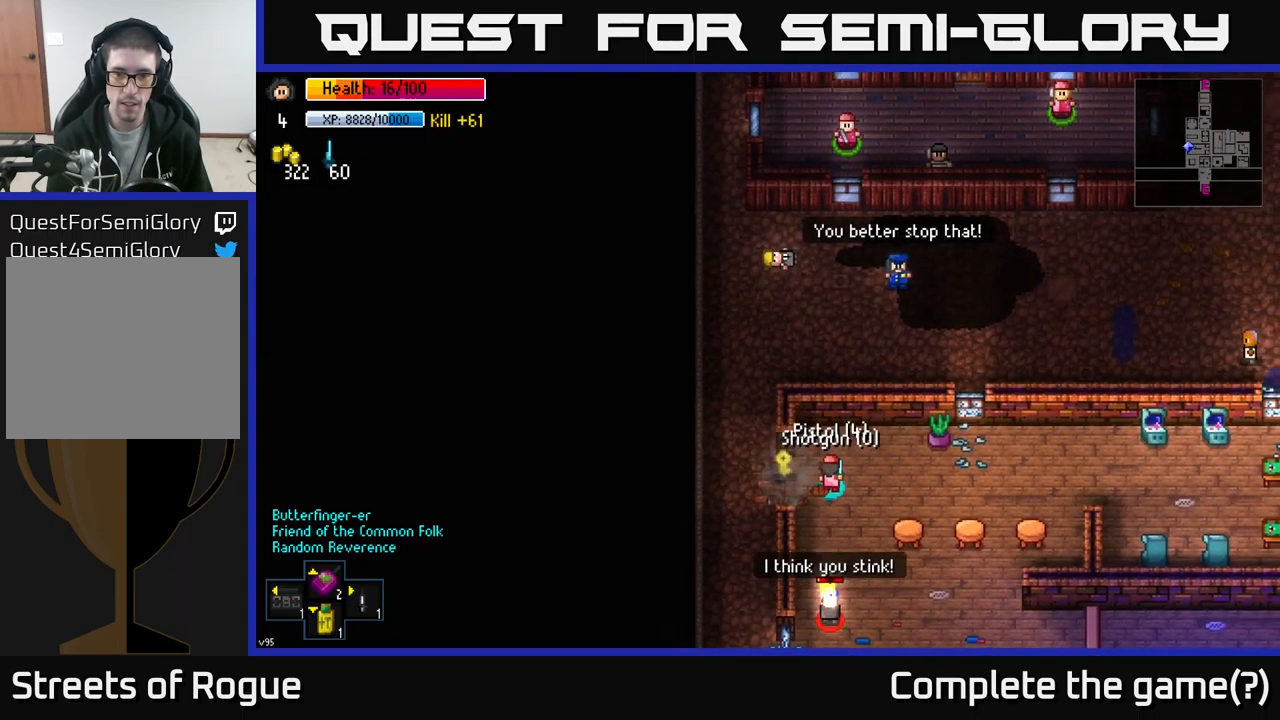
{"buttons": [], "left_stick": "down", "right_stick": "down", "events": [[100, "left_stick", "down"], [150, "right_stick", "down"], [250, "R2", "down"], [317, "R2", "up"]]}
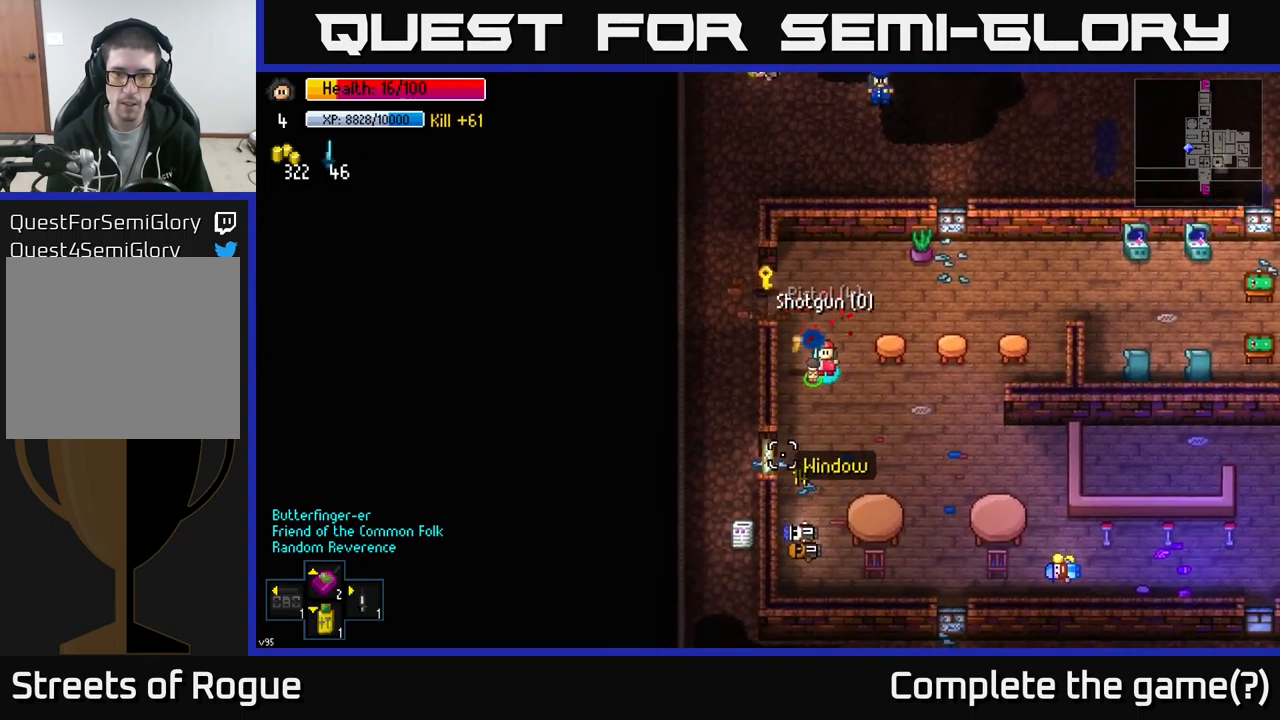
{"buttons": [], "left_stick": "up", "right_stick": "center", "events": [[83, "left_stick", "center"], [100, "right_stick", "center"], [183, "left_stick", "down"], [267, "A", "down"], [300, "left_stick", "left"], [317, "A", "up"], [417, "A", "down"], [417, "left_stick", "up"], [483, "A", "up"]]}
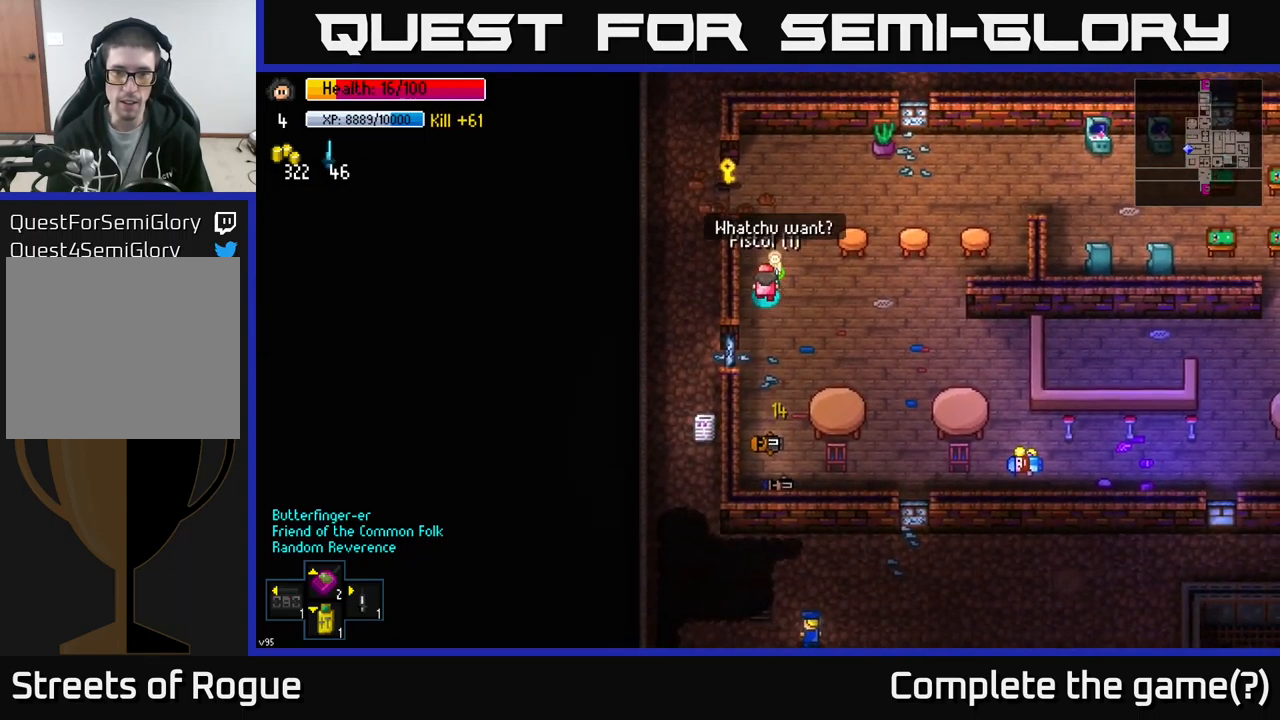
{"buttons": [], "left_stick": "up", "right_stick": "center", "events": [[100, "A", "down"], [167, "A", "up"], [233, "A", "down"], [350, "A", "up"]]}
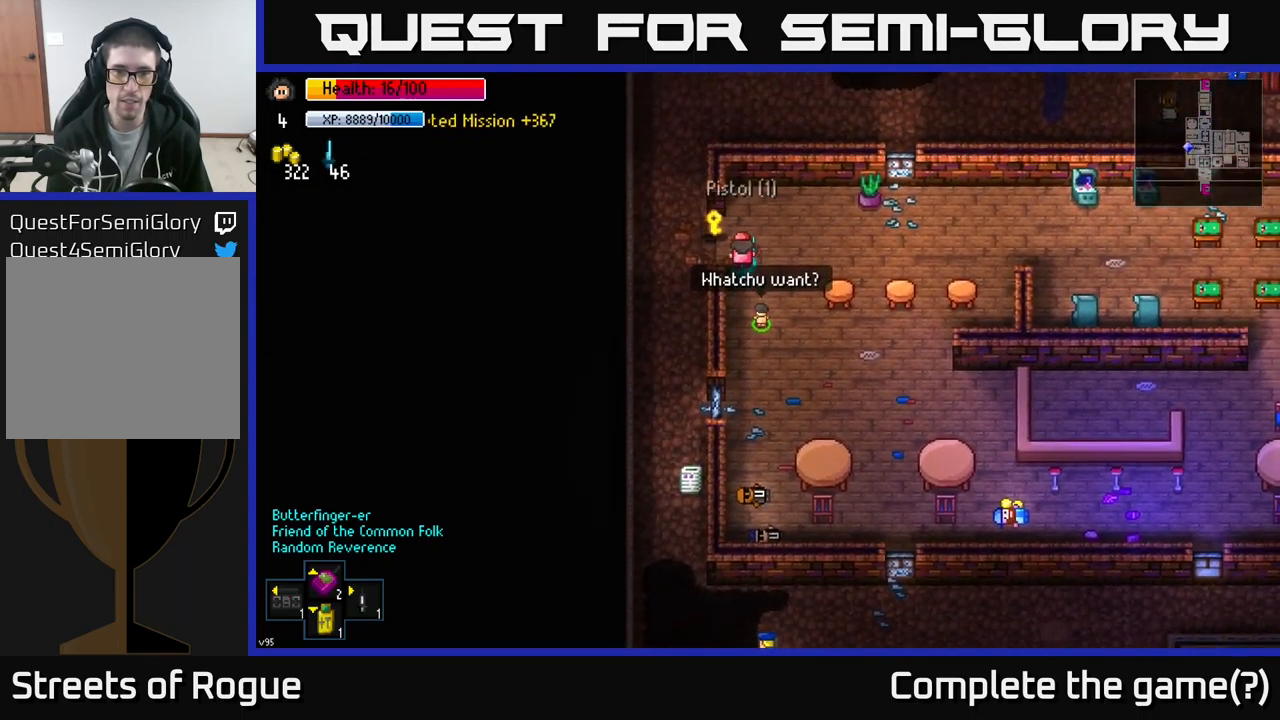
{"buttons": [], "left_stick": "right", "right_stick": "center", "events": [[100, "A", "down"], [133, "left_stick", "down"], [167, "A", "up"], [283, "left_stick", "center"], [417, "left_stick", "right"]]}
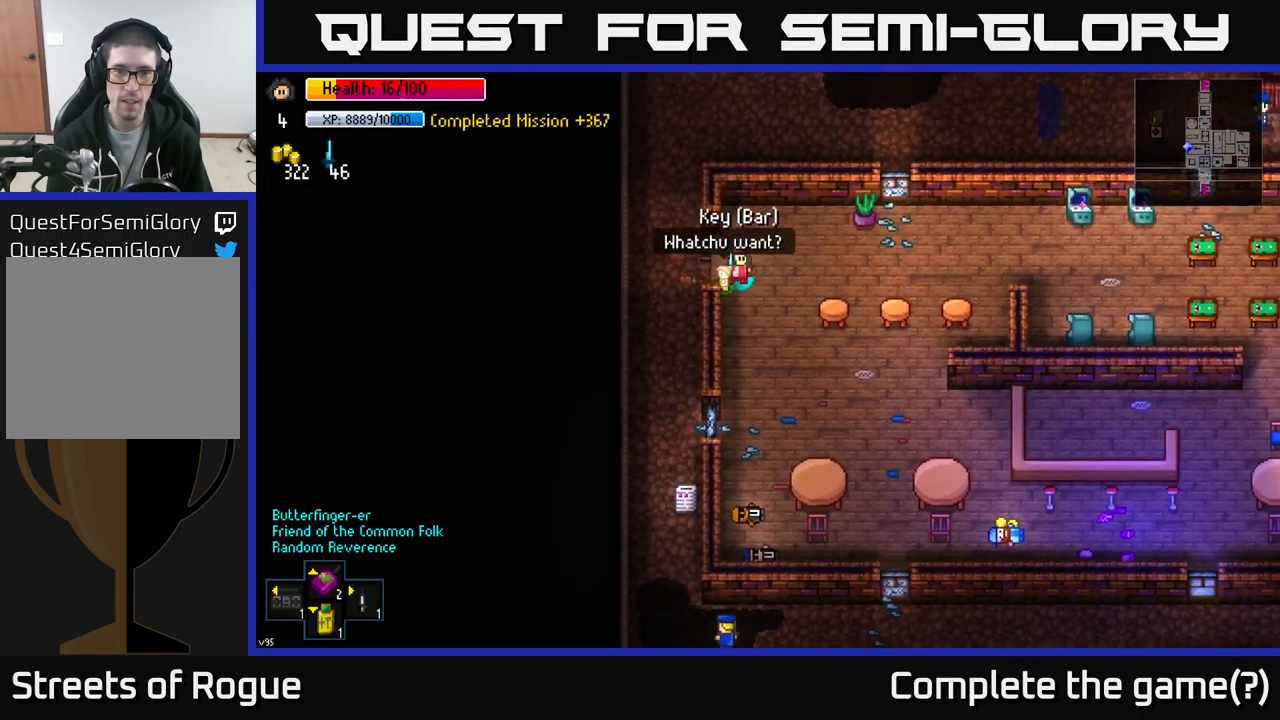
{"buttons": [], "left_stick": "center", "right_stick": "left", "events": [[83, "left_stick", "down-right"], [183, "left_stick", "down"], [300, "left_stick", "center"], [317, "right_stick", "left"]]}
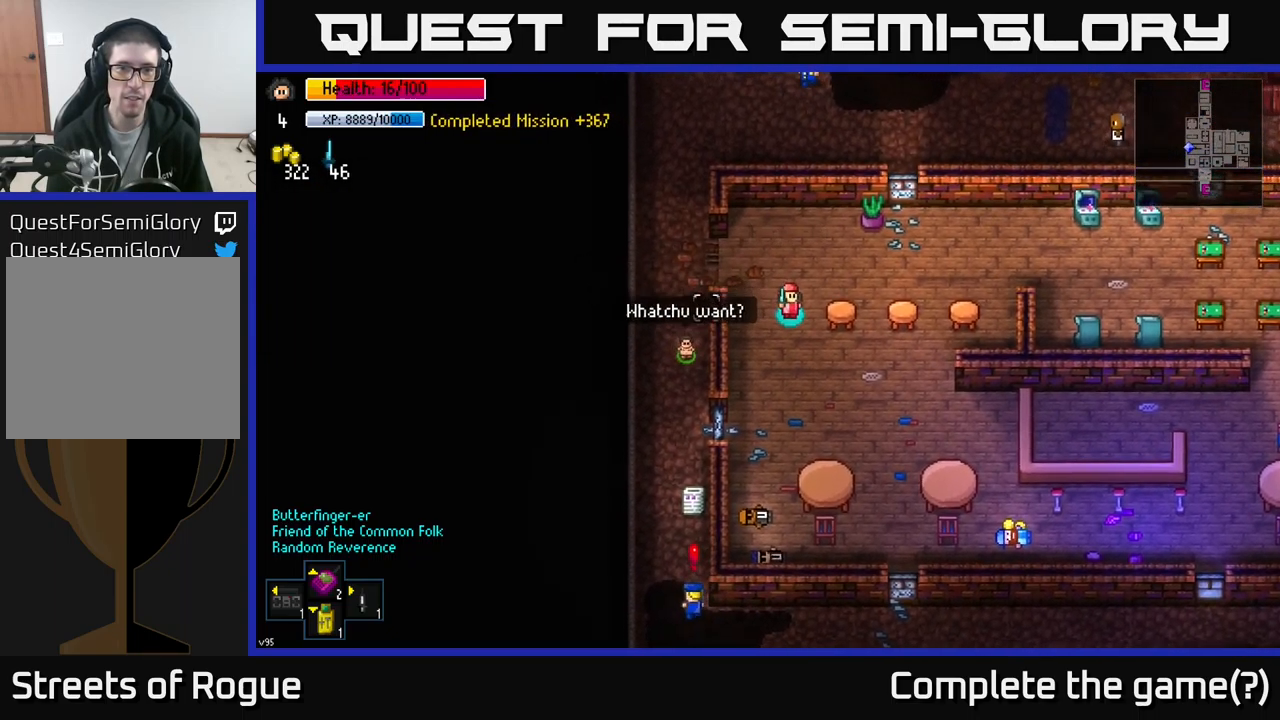
{"buttons": [], "left_stick": "down", "right_stick": "down-left", "events": [[167, "right_stick", "down-left"], [484, "left_stick", "down"]]}
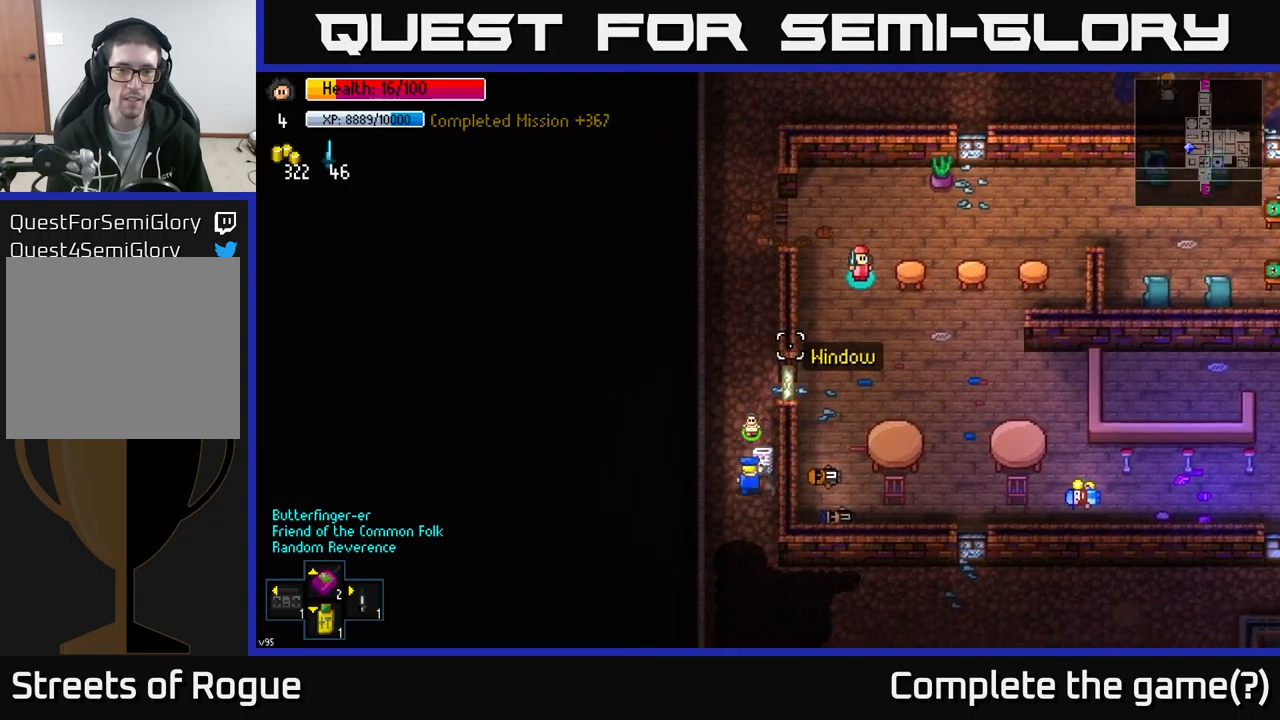
{"buttons": [], "left_stick": "down-right", "right_stick": "down-left", "events": [[250, "left_stick", "center"], [384, "left_stick", "down-right"]]}
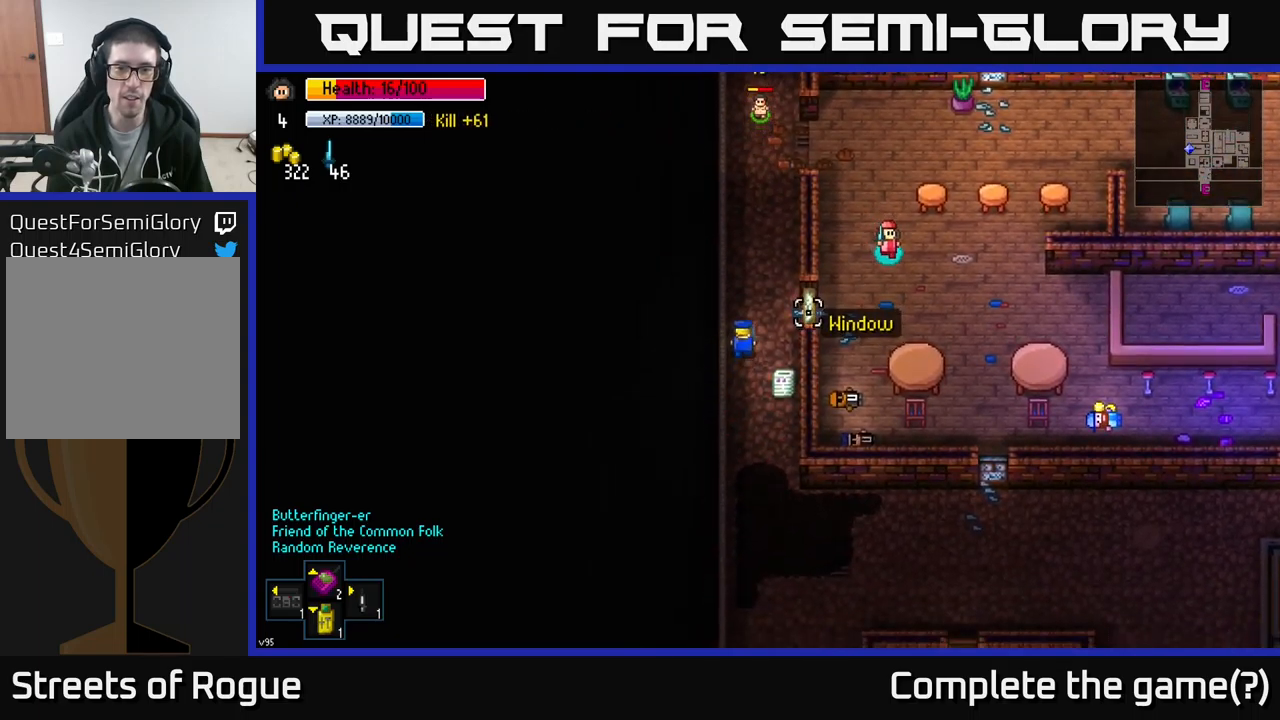
{"buttons": [], "left_stick": "right", "right_stick": "up", "events": [[84, "right_stick", "left"], [150, "left_stick", "right"], [184, "right_stick", "center"], [384, "right_stick", "up"]]}
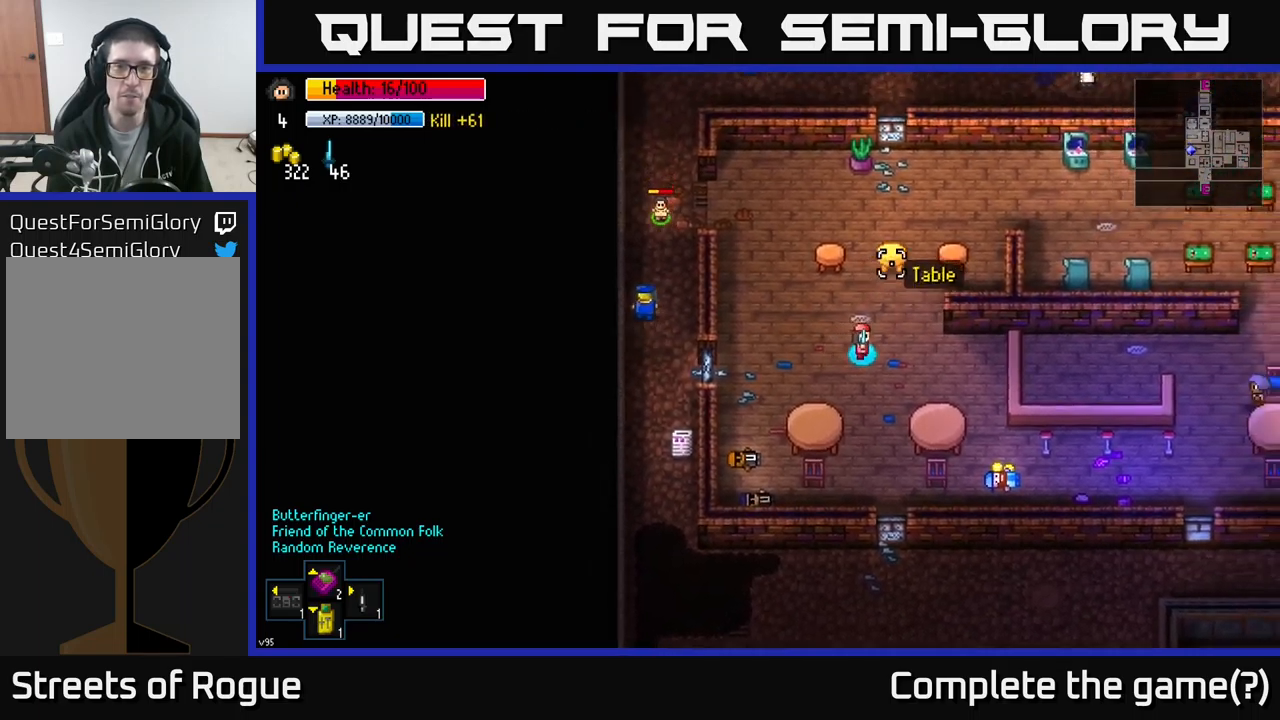
{"buttons": [], "left_stick": "right", "right_stick": "up", "events": []}
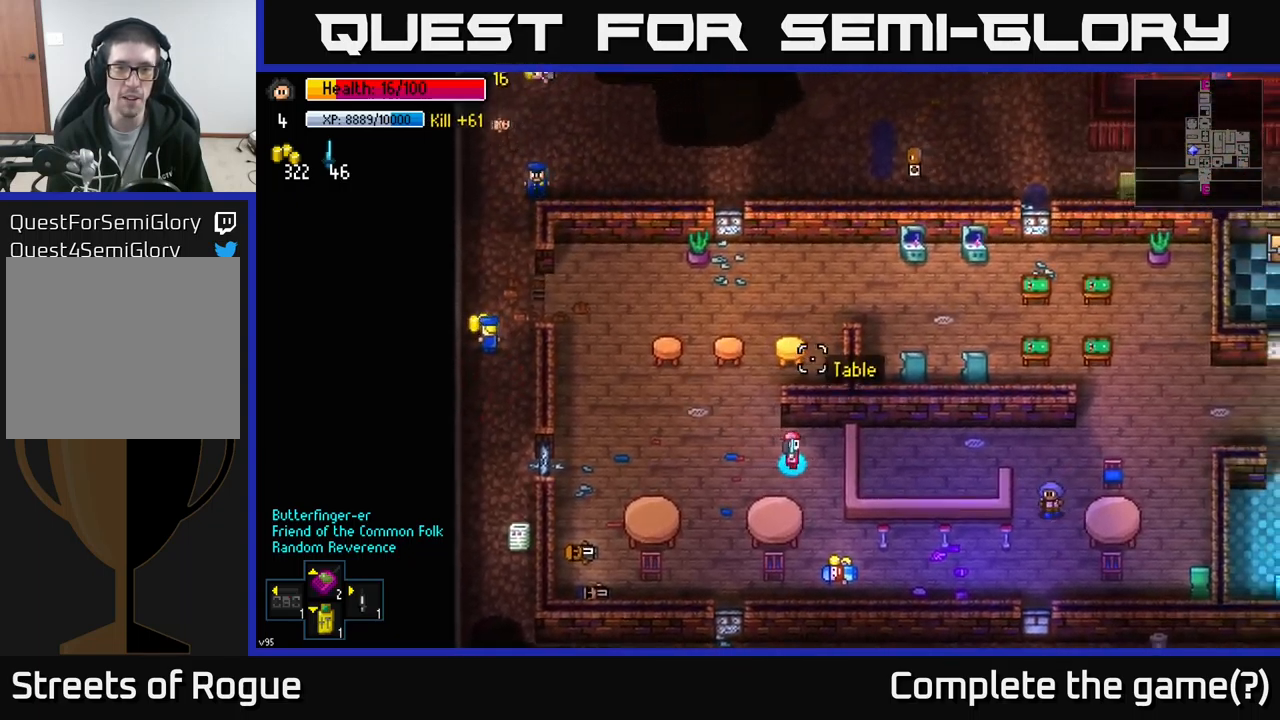
{"buttons": [], "left_stick": "center", "right_stick": "up", "events": [[50, "left_stick", "center"]]}
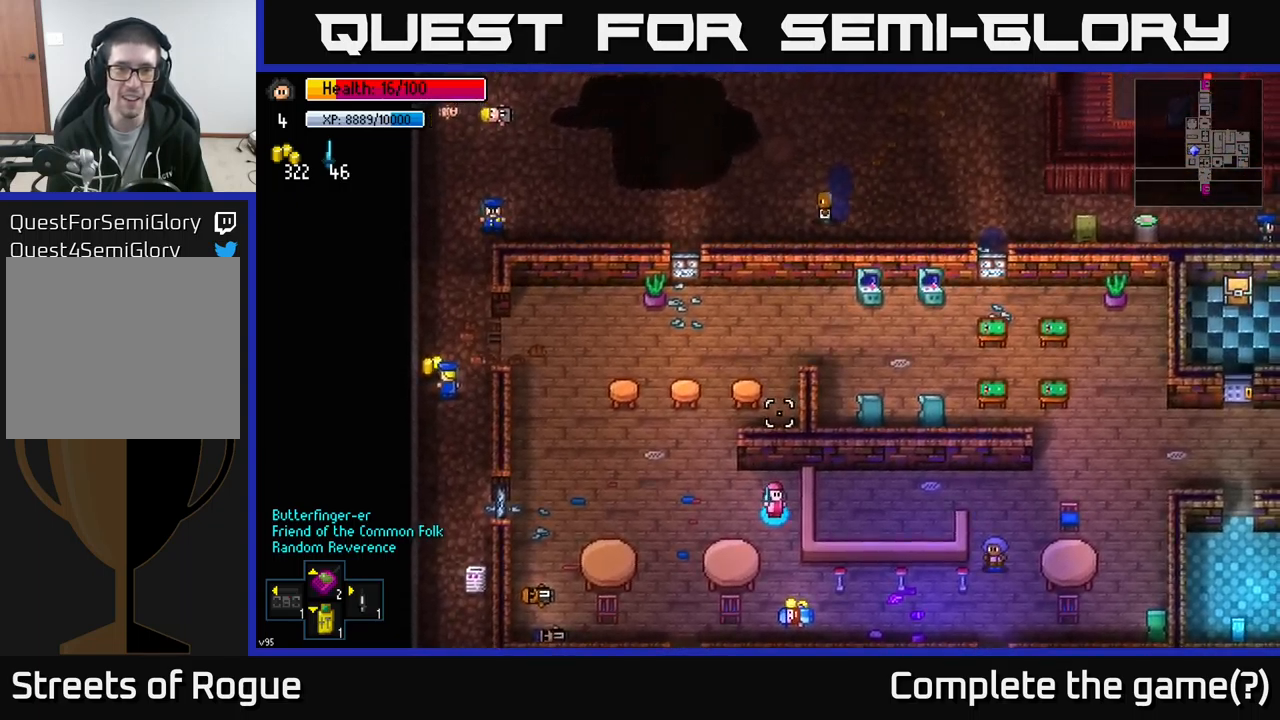
{"buttons": [], "left_stick": "up-left", "right_stick": "up", "events": [[184, "left_stick", "up-left"]]}